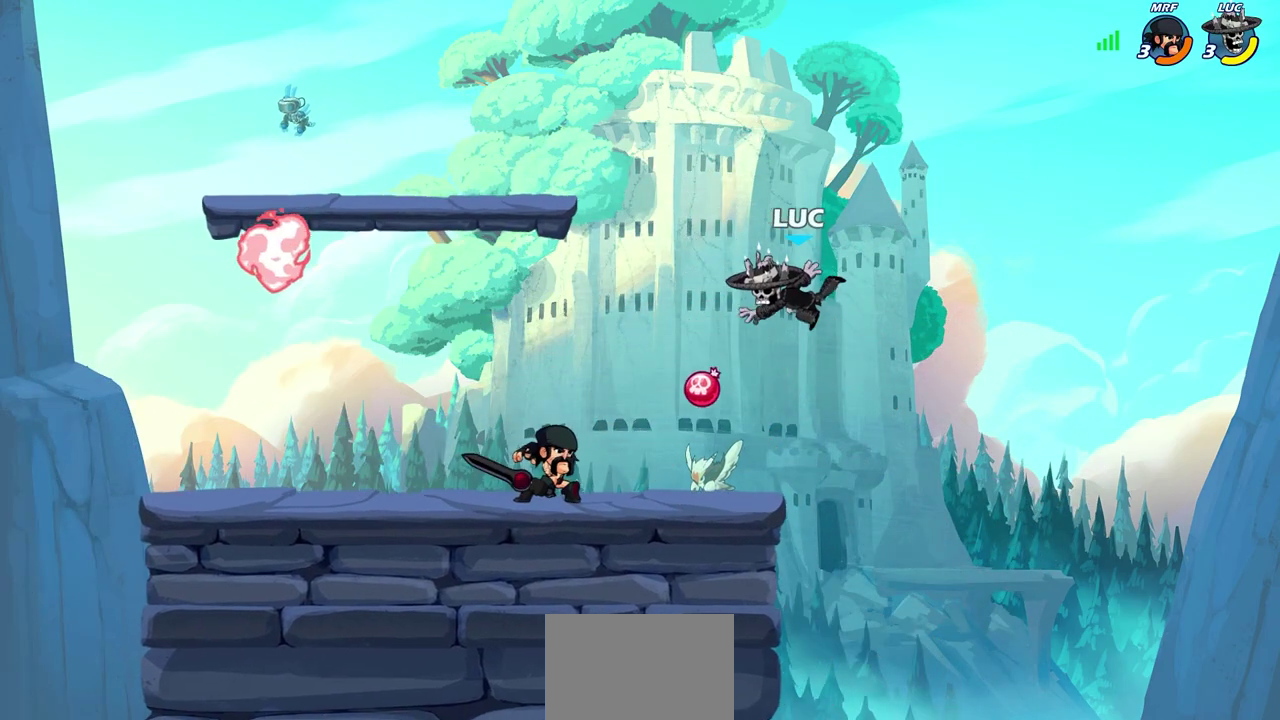
Gameplay with a controller (PlayStation layout); each line is a JSON object with the inputs held at the frame after it (dt_ms = milliseconds from this image to that frame). "events" lists button and stick changes between this image and that frame as [ms after this image, input, new state], when the widget could be followed in between.
{"dt_ms": 700, "buttons": [], "left_stick": "up-right", "right_stick": "center", "events": [[67, "left_stick", "left"], [217, "CROSS", "down"], [267, "left_stick", "up-left"], [367, "CROSS", "up"], [450, "left_stick", "down-left"], [517, "CROSS", "down"], [583, "left_stick", "up-left"], [633, "CROSS", "up"], [683, "left_stick", "up-right"]]}
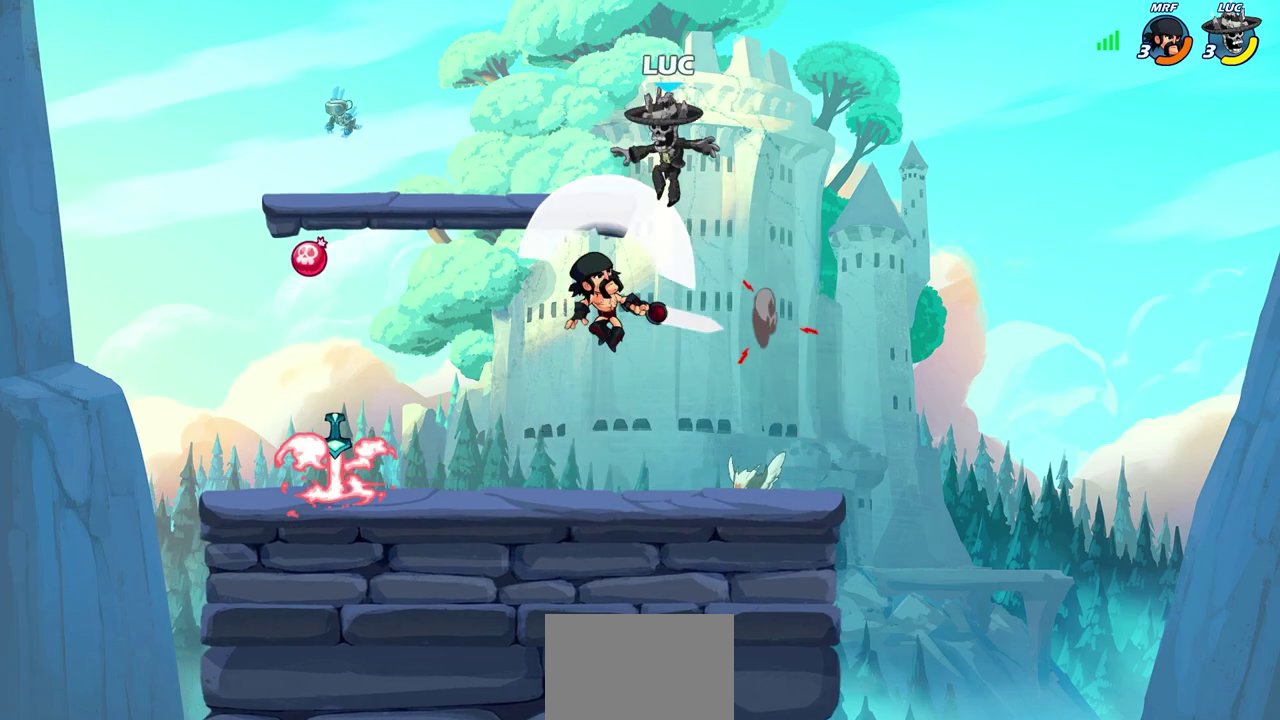
{"dt_ms": 300, "buttons": [], "left_stick": "down-right", "right_stick": "center", "events": [[50, "left_stick", "down-right"], [133, "left_stick", "down"], [200, "left_stick", "down-right"]]}
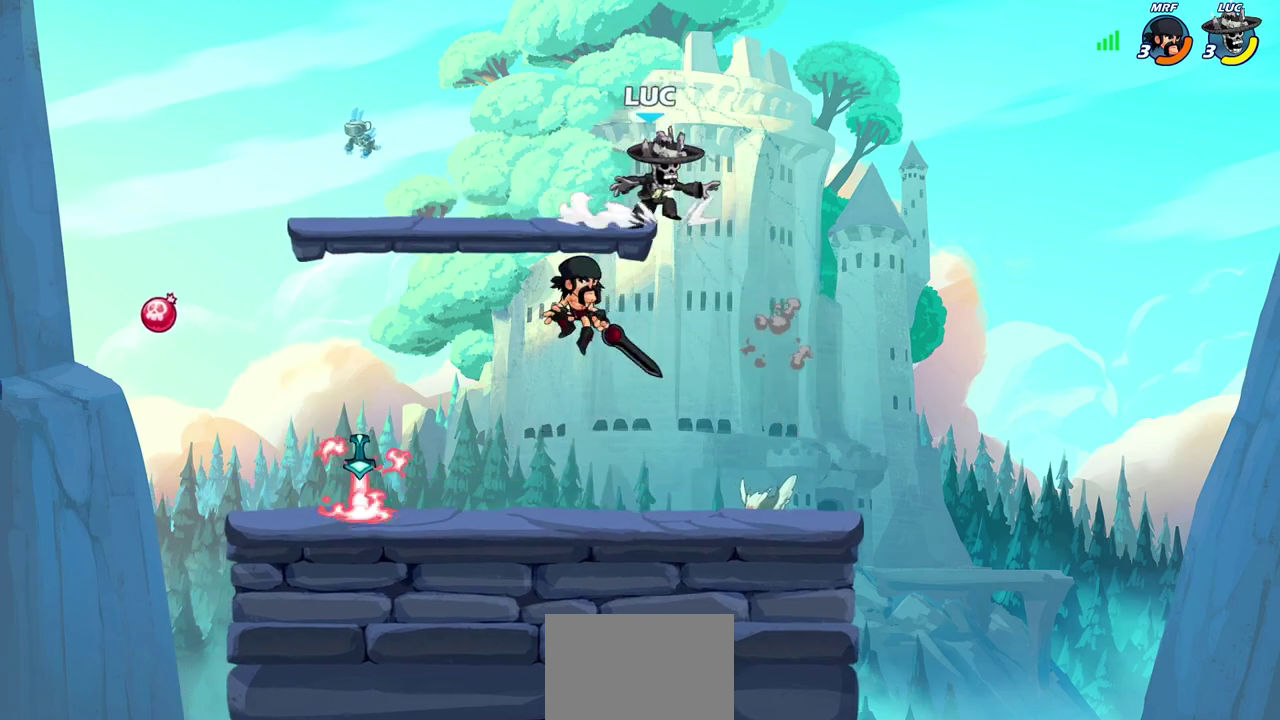
{"dt_ms": 400, "buttons": [], "left_stick": "down-left", "right_stick": "center", "events": [[200, "left_stick", "up-left"], [317, "left_stick", "down-left"]]}
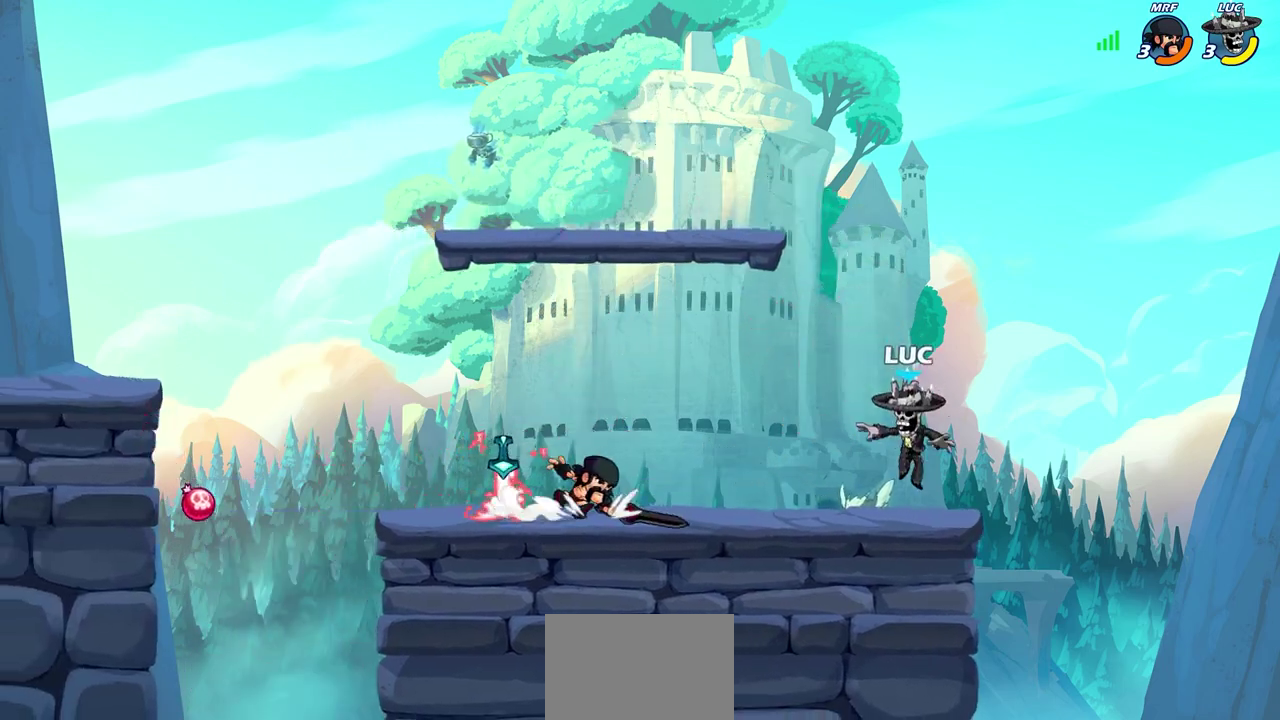
{"dt_ms": 800, "buttons": [], "left_stick": "down-right", "right_stick": "center", "events": [[33, "left_stick", "left"], [83, "left_stick", "up-left"], [150, "CROSS", "down"], [317, "CROSS", "up"], [433, "CROSS", "down"], [550, "CROSS", "up"], [600, "left_stick", "down-left"], [800, "left_stick", "down-right"]]}
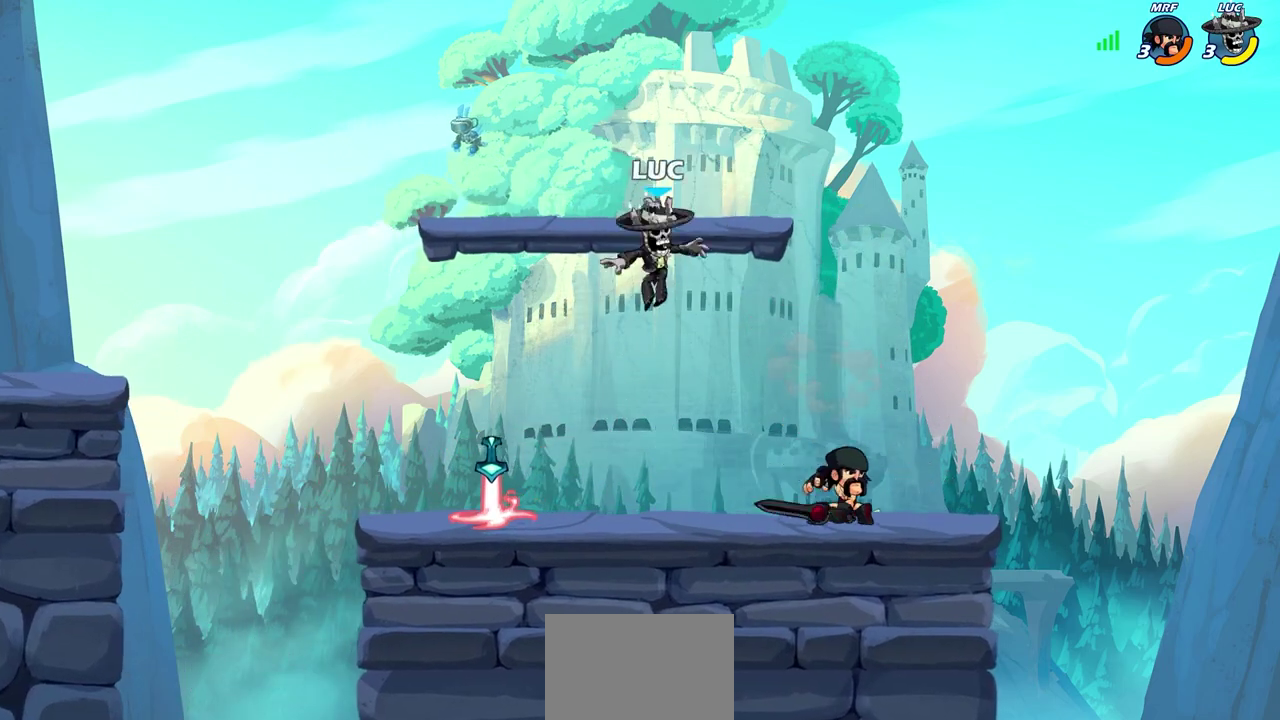
{"dt_ms": 300, "buttons": [], "left_stick": "center", "right_stick": "center", "events": [[50, "left_stick", "down"], [150, "R2", "down"], [167, "SQUARE", "down"], [233, "left_stick", "center"], [250, "SQUARE", "up"], [283, "R2", "up"]]}
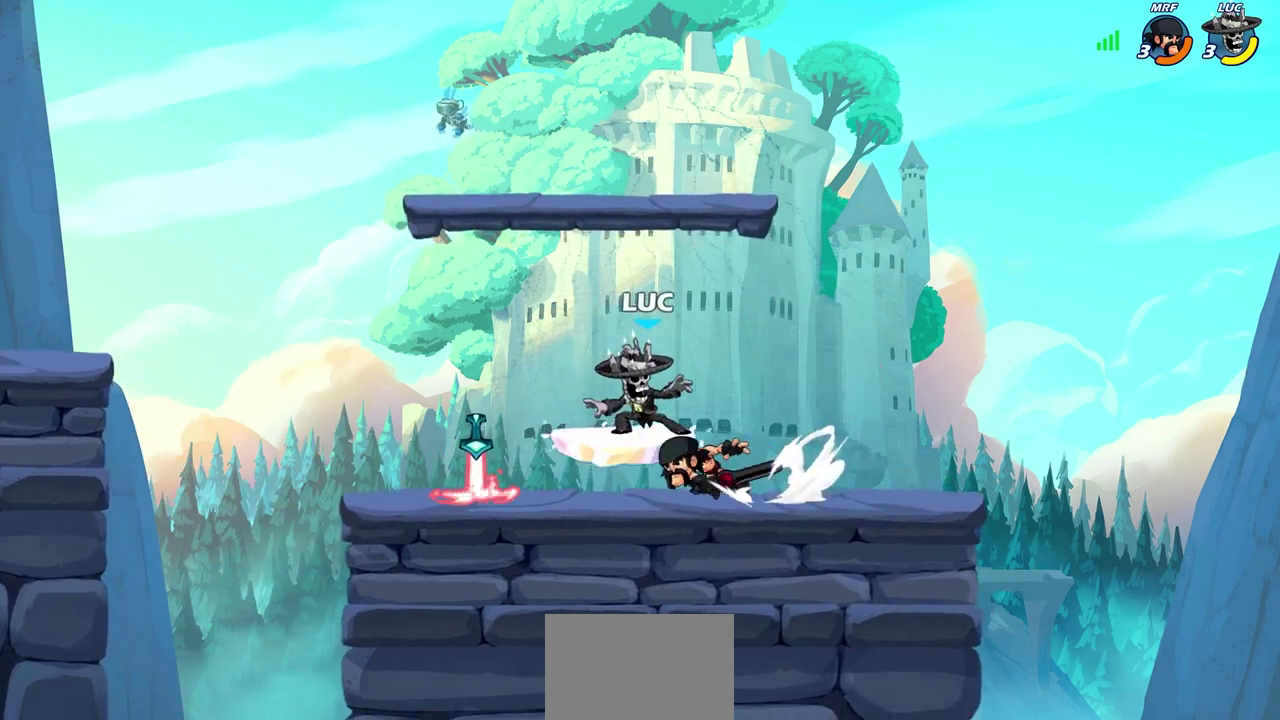
{"dt_ms": 400, "buttons": [], "left_stick": "center", "right_stick": "center", "events": [[167, "CIRCLE", "down"], [250, "CIRCLE", "up"]]}
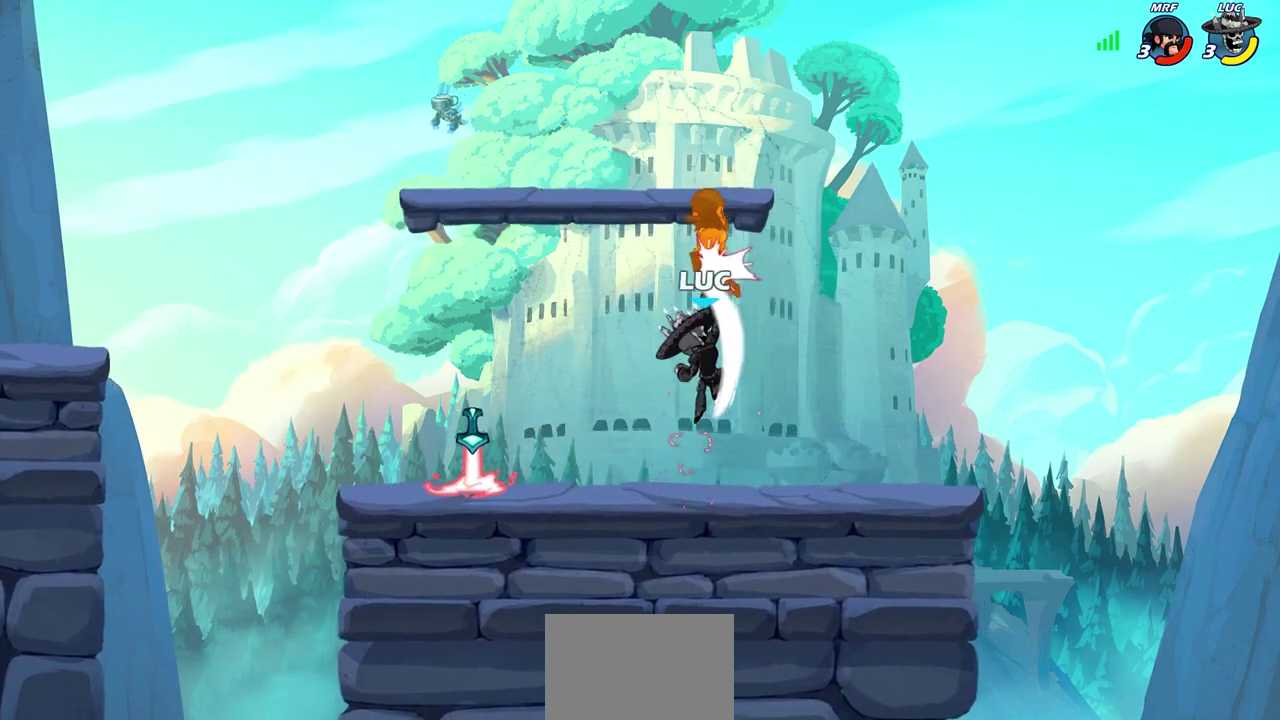
{"dt_ms": 600, "buttons": [], "left_stick": "down-left", "right_stick": "center", "events": [[283, "left_stick", "left"], [350, "left_stick", "down-left"]]}
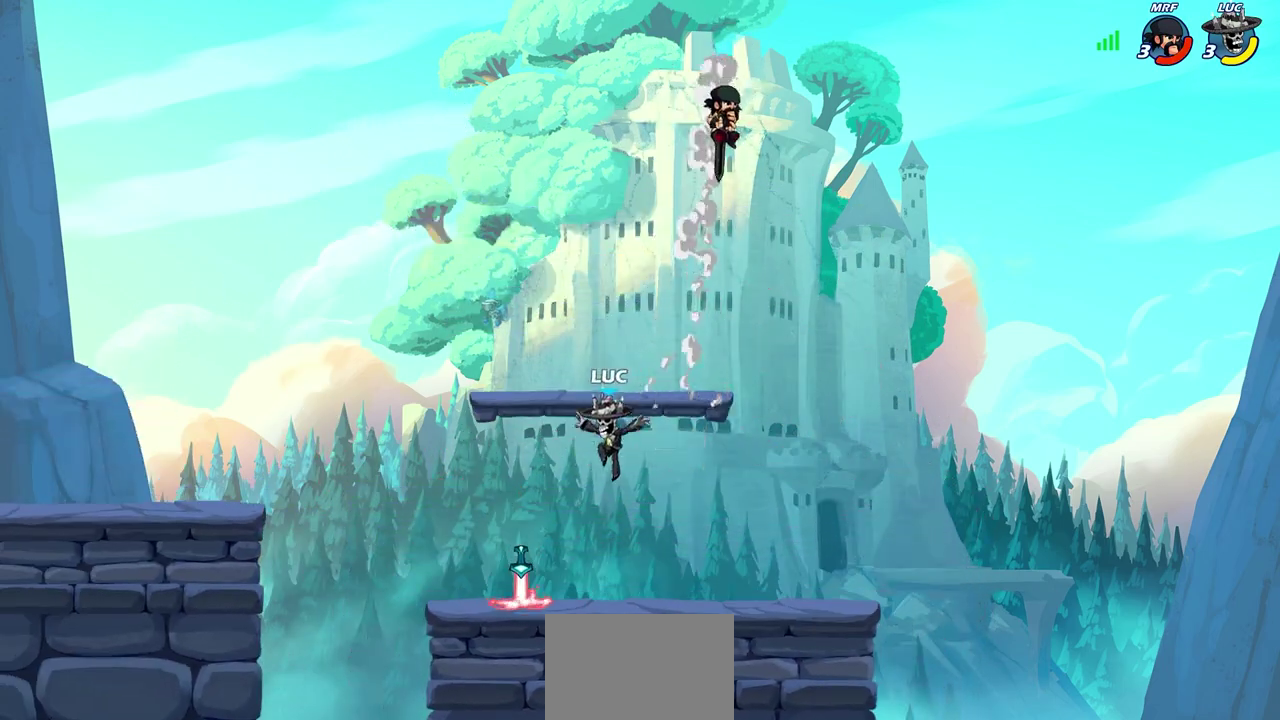
{"dt_ms": 300, "buttons": [], "left_stick": "center", "right_stick": "center", "events": [[133, "R1", "down"], [167, "left_stick", "right"], [217, "R1", "up"], [233, "CIRCLE", "down"], [267, "left_stick", "center"], [300, "CIRCLE", "up"]]}
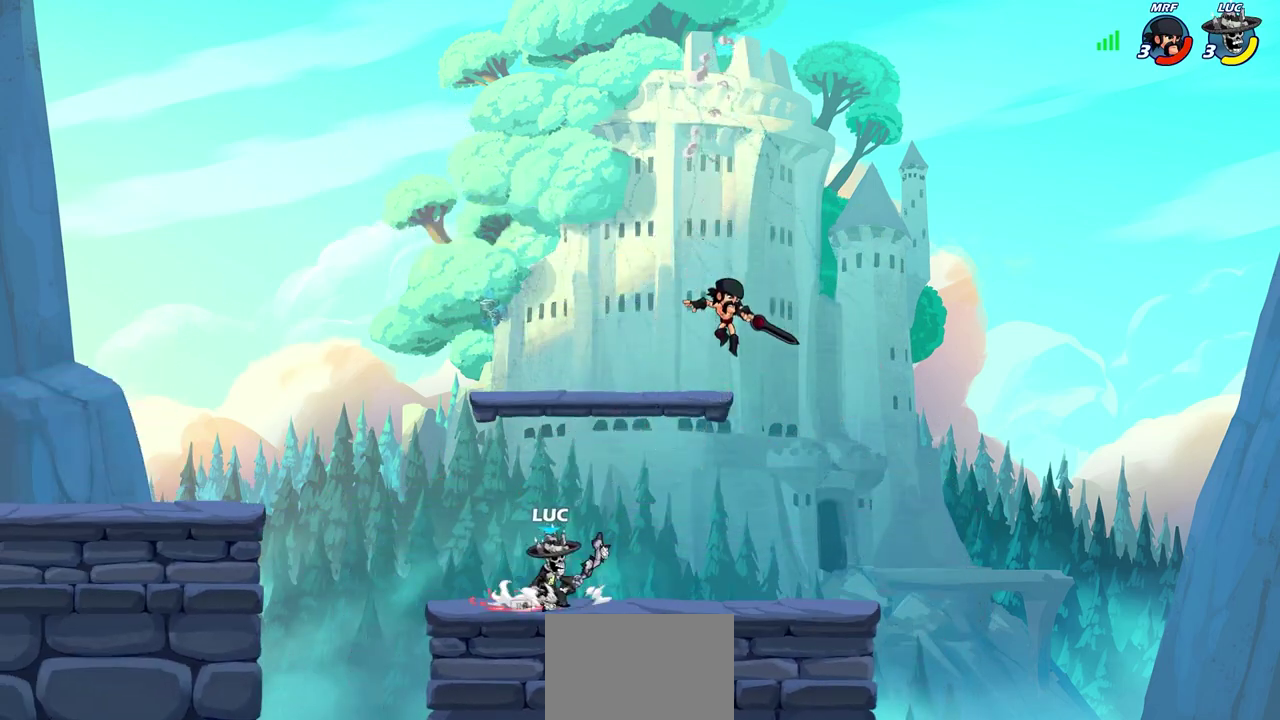
{"dt_ms": 700, "buttons": [], "left_stick": "left", "right_stick": "center", "events": [[683, "left_stick", "left"]]}
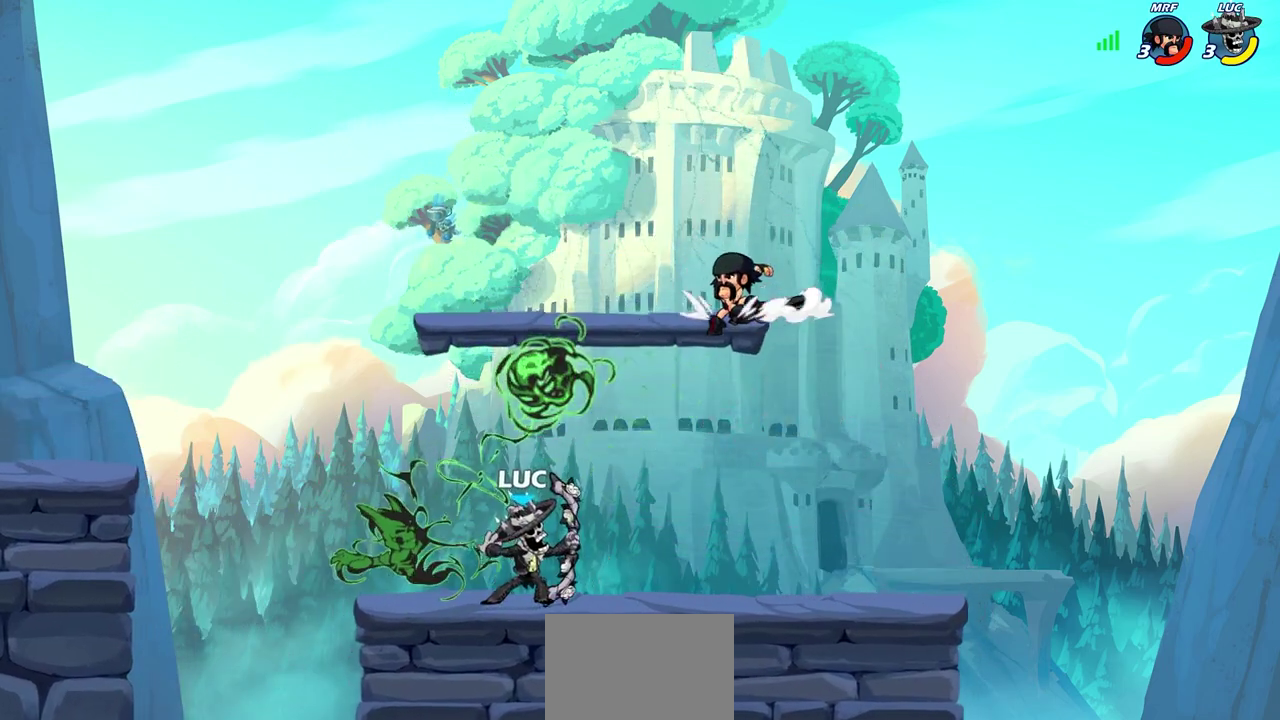
{"dt_ms": 600, "buttons": ["R2"], "left_stick": "down-left", "right_stick": "center", "events": [[150, "CROSS", "down"], [283, "CROSS", "up"], [317, "left_stick", "down-left"], [400, "R2", "down"]]}
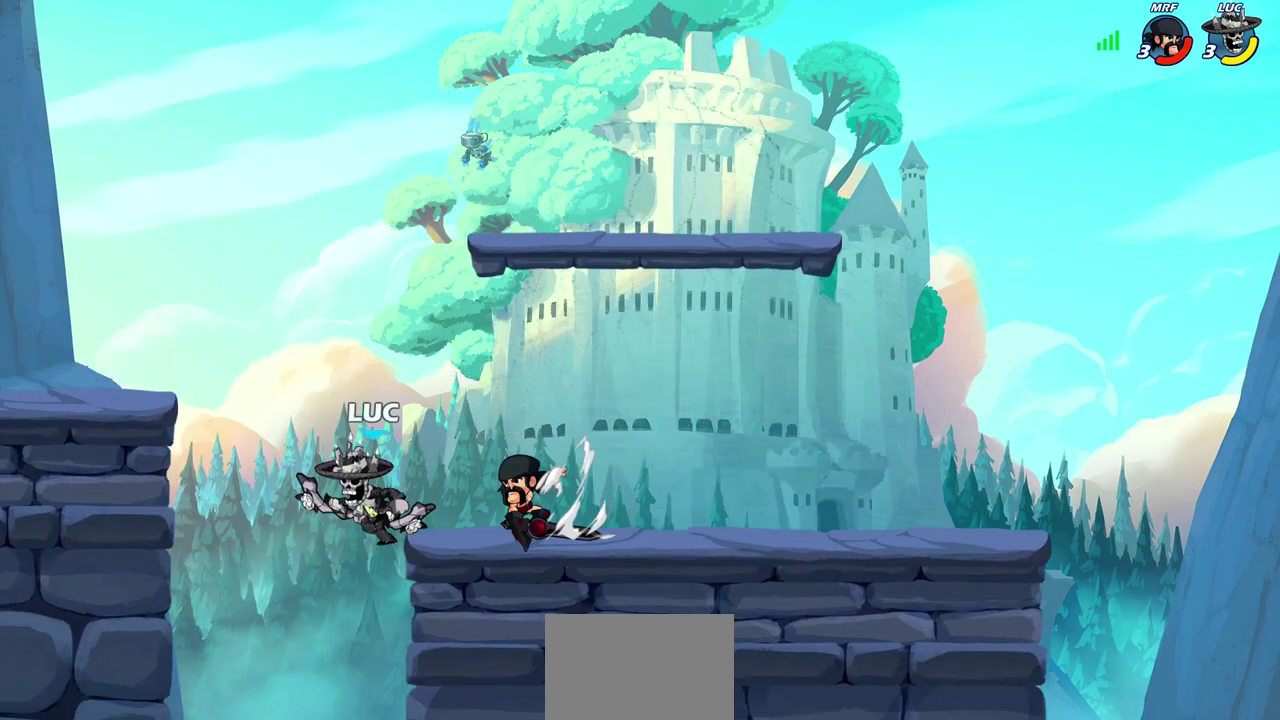
{"dt_ms": 400, "buttons": [], "left_stick": "center", "right_stick": "center", "events": [[67, "R2", "up"], [67, "left_stick", "right"], [150, "SQUARE", "down"], [200, "left_stick", "center"], [250, "SQUARE", "up"]]}
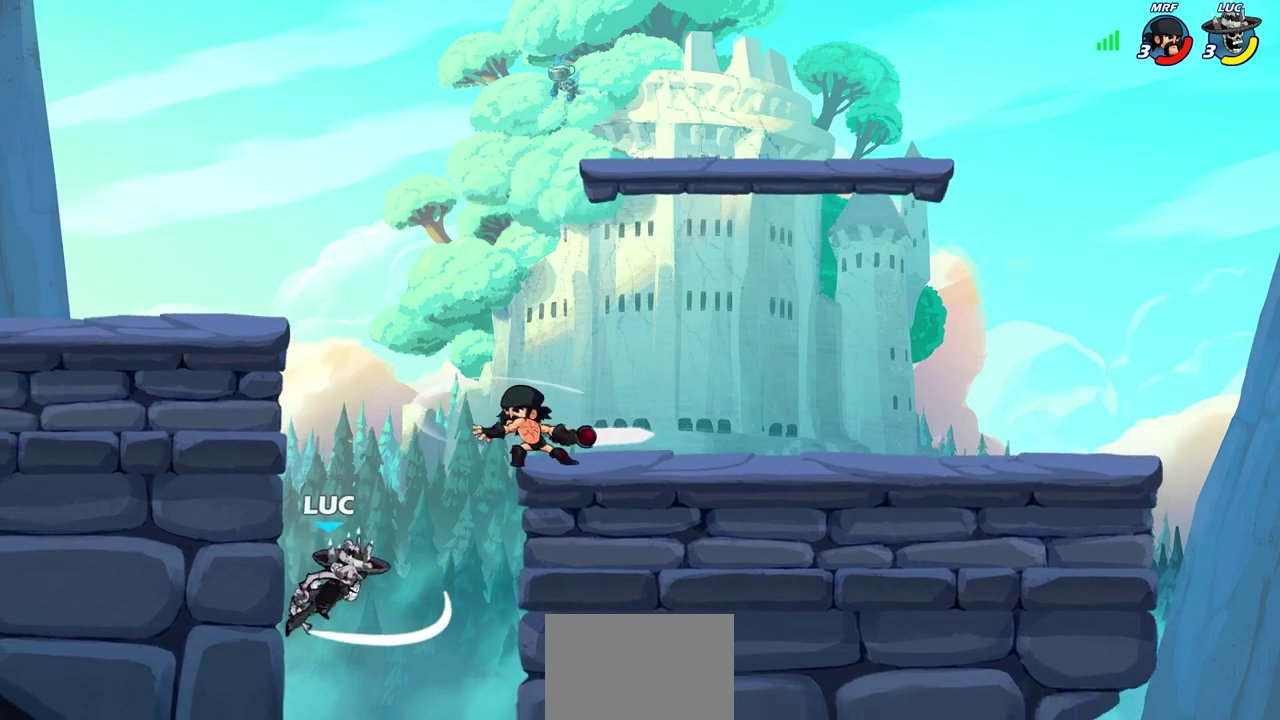
{"dt_ms": 300, "buttons": [], "left_stick": "left", "right_stick": "center", "events": [[83, "left_stick", "left"]]}
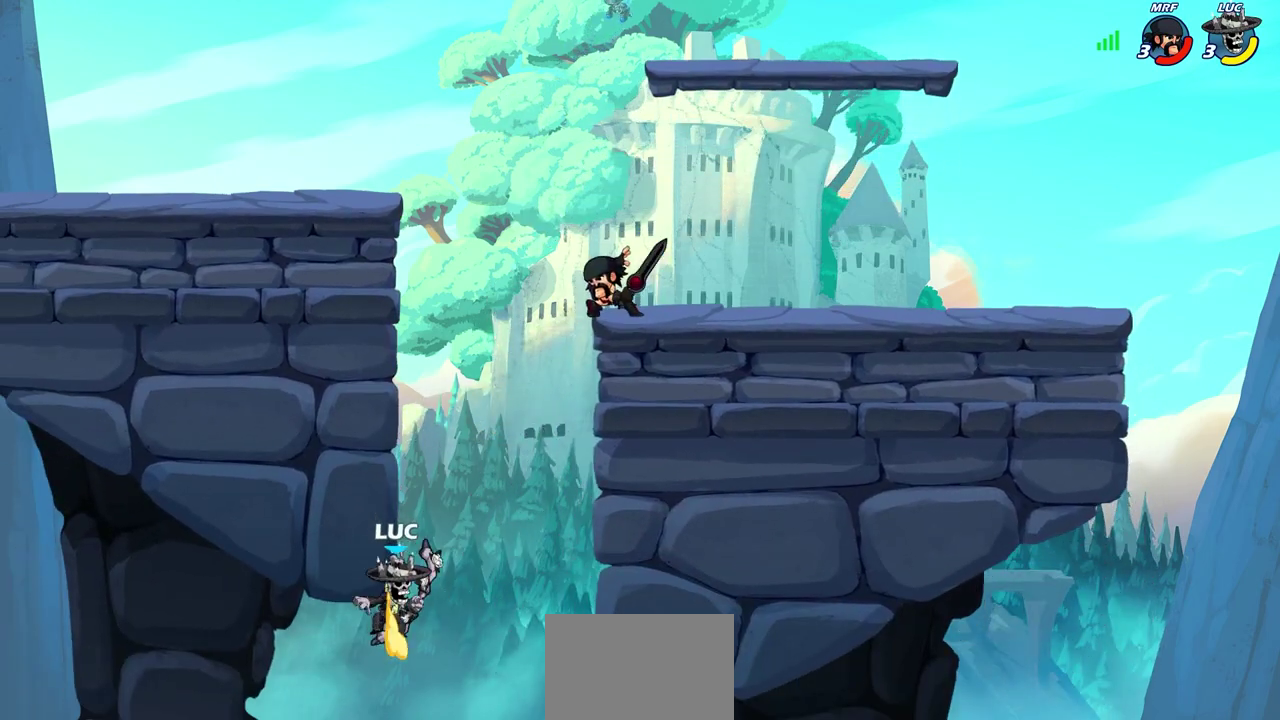
{"dt_ms": 800, "buttons": ["CIRCLE"], "left_stick": "center", "right_stick": "center", "events": [[67, "CROSS", "down"], [83, "left_stick", "up-right"], [200, "CROSS", "up"], [250, "left_stick", "right"], [300, "CROSS", "down"], [400, "CROSS", "up"], [583, "left_stick", "left"], [783, "CIRCLE", "down"], [800, "left_stick", "center"]]}
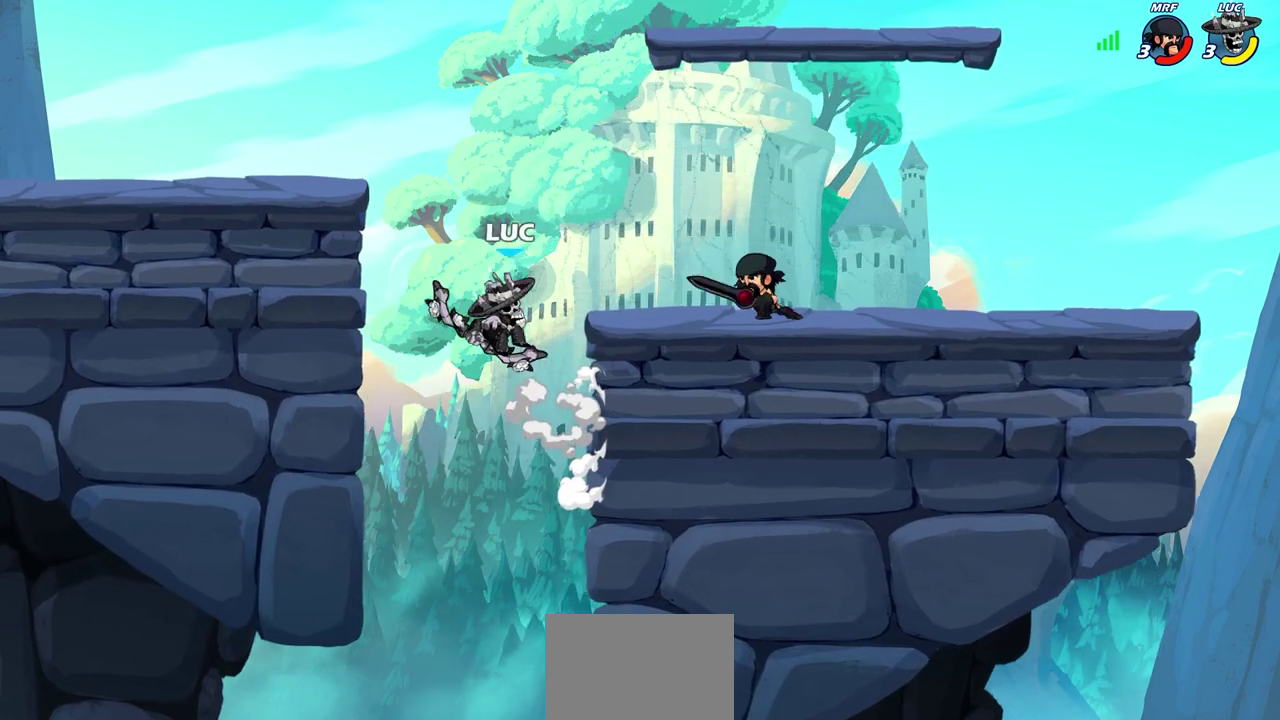
{"dt_ms": 400, "buttons": [], "left_stick": "center", "right_stick": "center", "events": [[100, "CIRCLE", "up"]]}